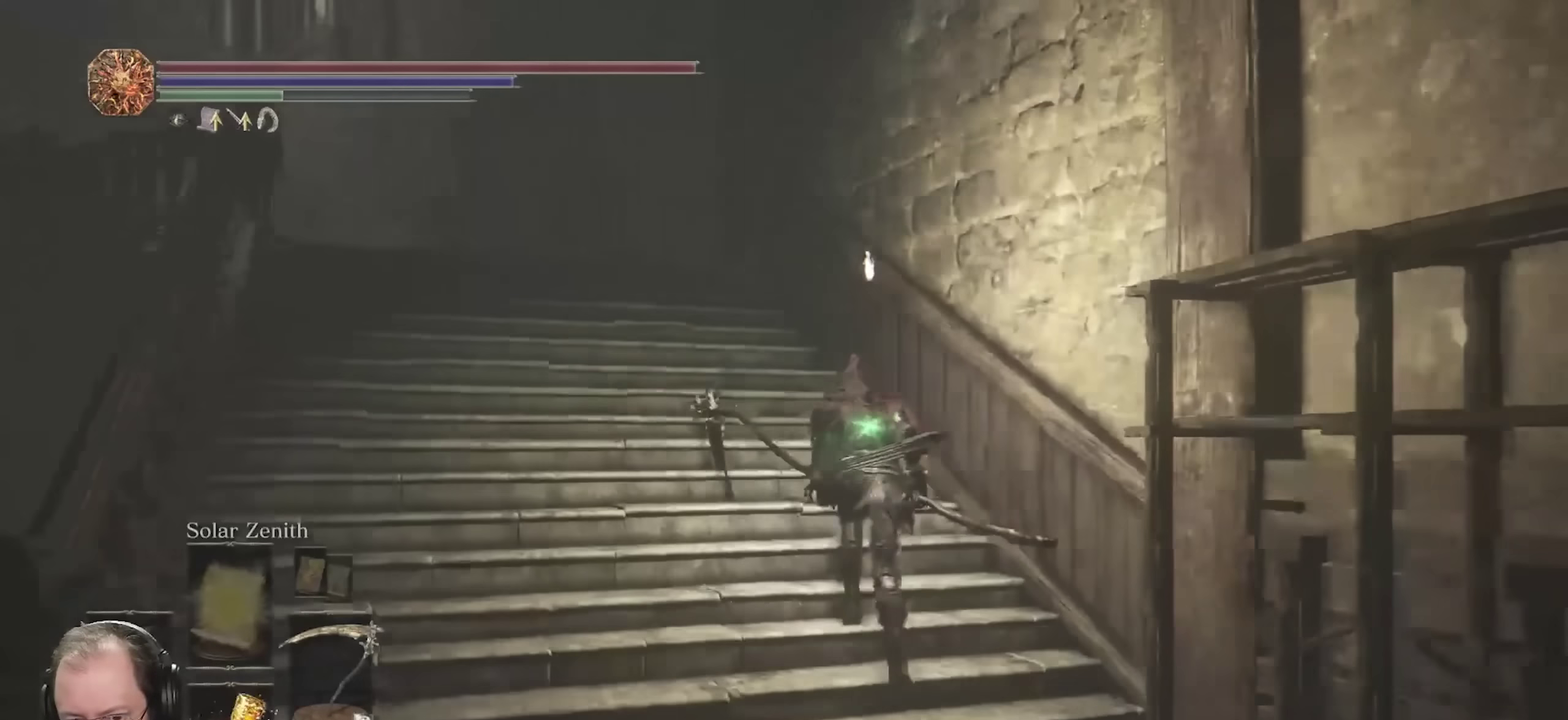
Gameplay with a controller (Xbox layout); each line is a JSON object with the inputs held at the frame after it (dt_ms = milliseconds from this image to that frame). "events" lists button and stick changes between this image and that frame as [ms after this image, input, new state], when the widget could be followed in between.
{"dt_ms": 300, "buttons": ["B"], "left_stick": "up", "right_stick": "center", "events": [[150, "right_stick", "center"]]}
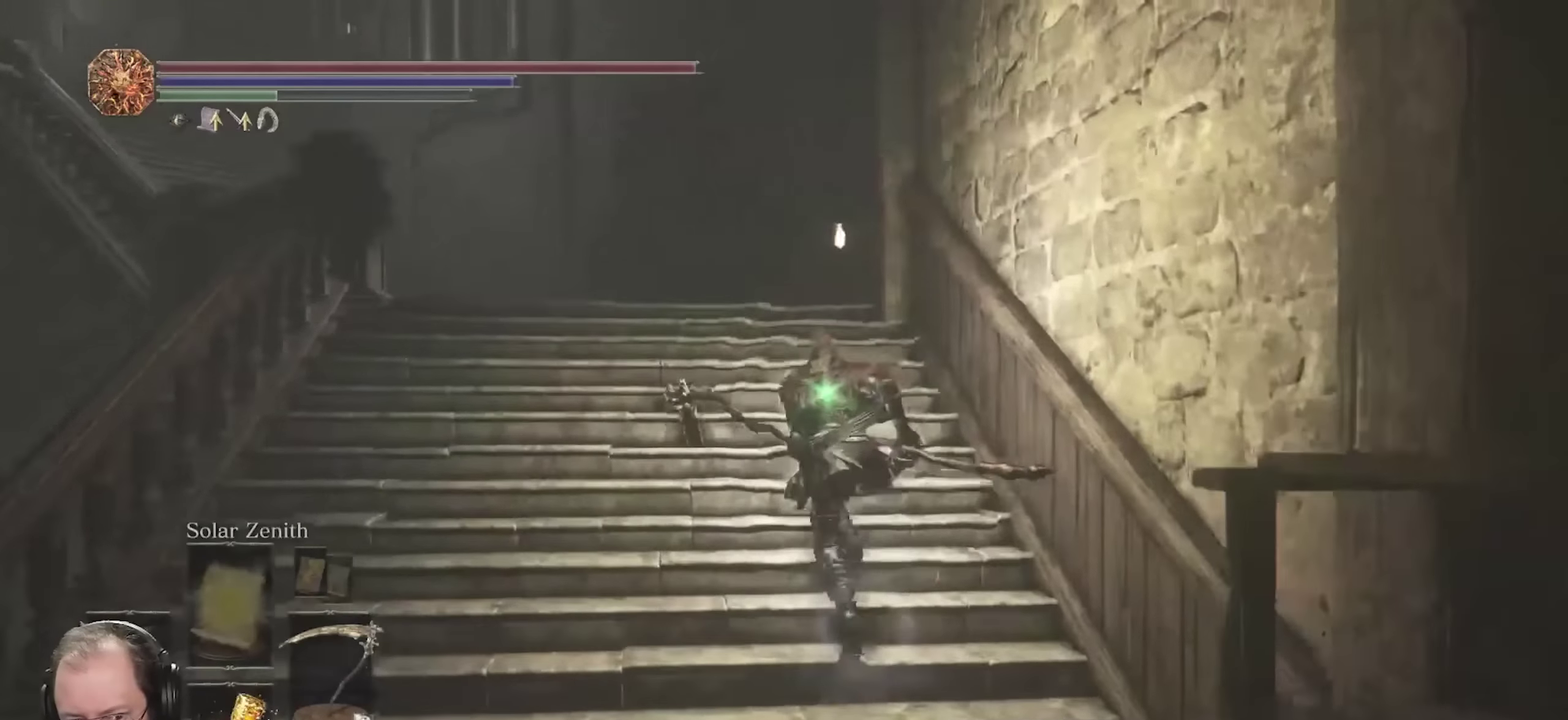
{"dt_ms": 400, "buttons": ["B"], "left_stick": "up-left", "right_stick": "center", "events": [[267, "left_stick", "up-left"]]}
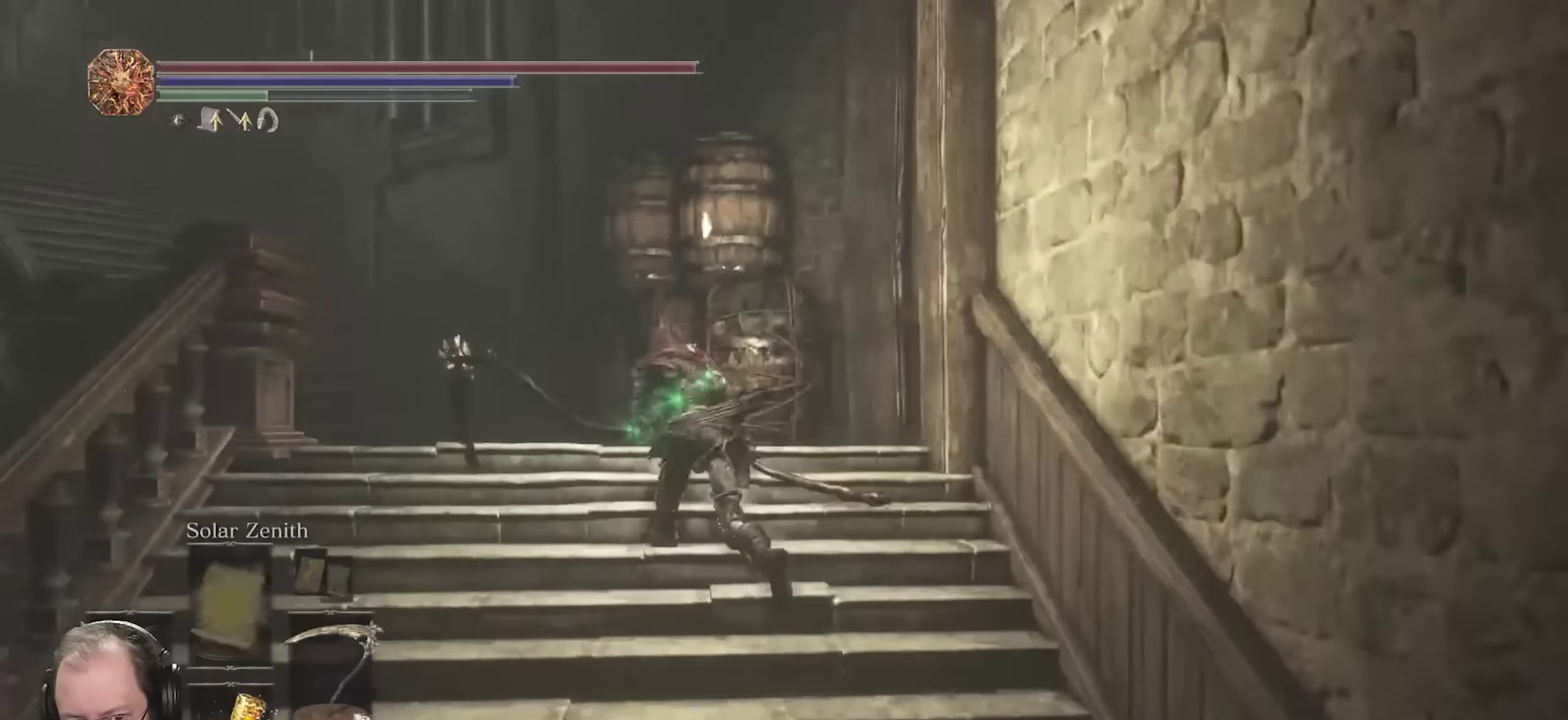
{"dt_ms": 700, "buttons": ["B"], "left_stick": "up", "right_stick": "left", "events": [[133, "right_stick", "left"], [267, "left_stick", "up"], [367, "right_stick", "center"], [567, "right_stick", "left"]]}
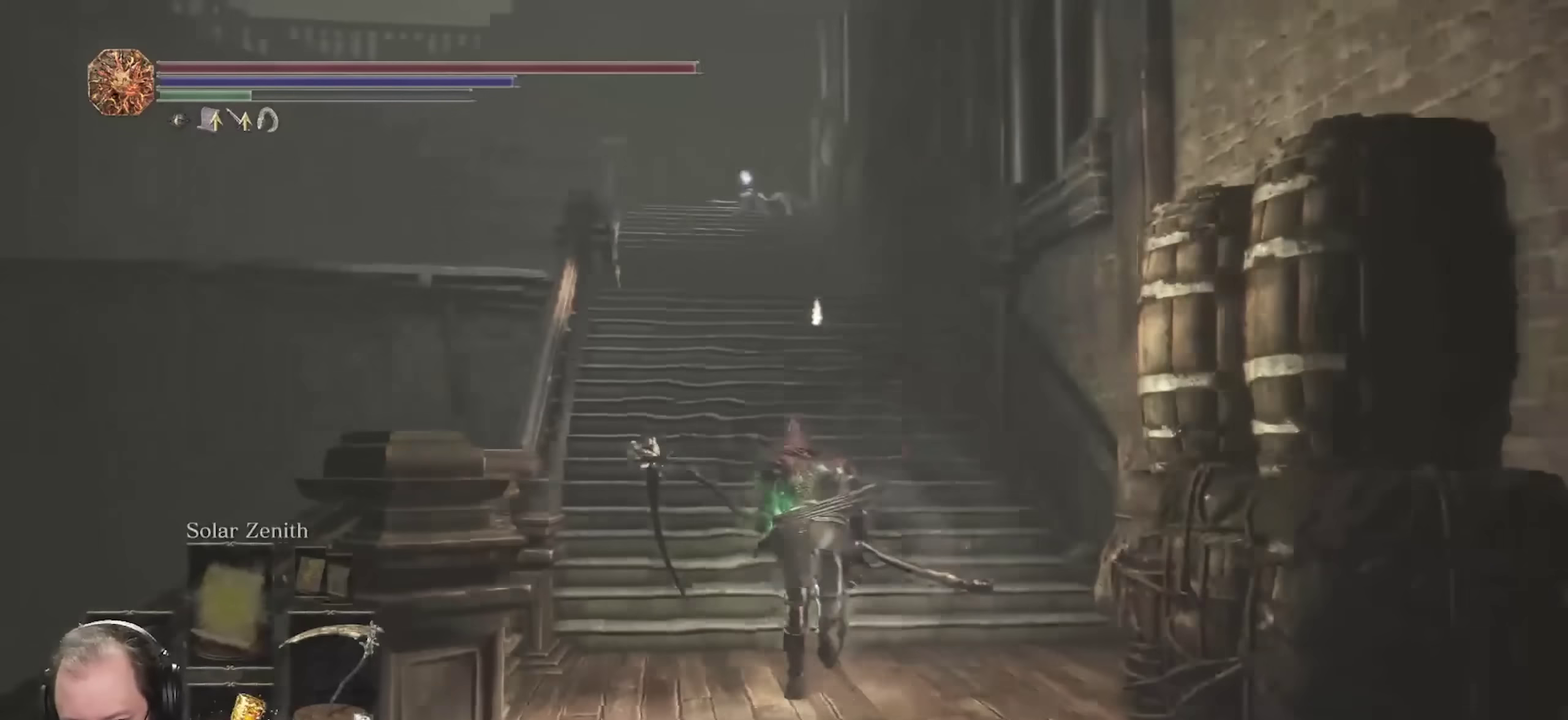
{"dt_ms": 400, "buttons": ["B"], "left_stick": "up", "right_stick": "center", "events": [[17, "right_stick", "center"]]}
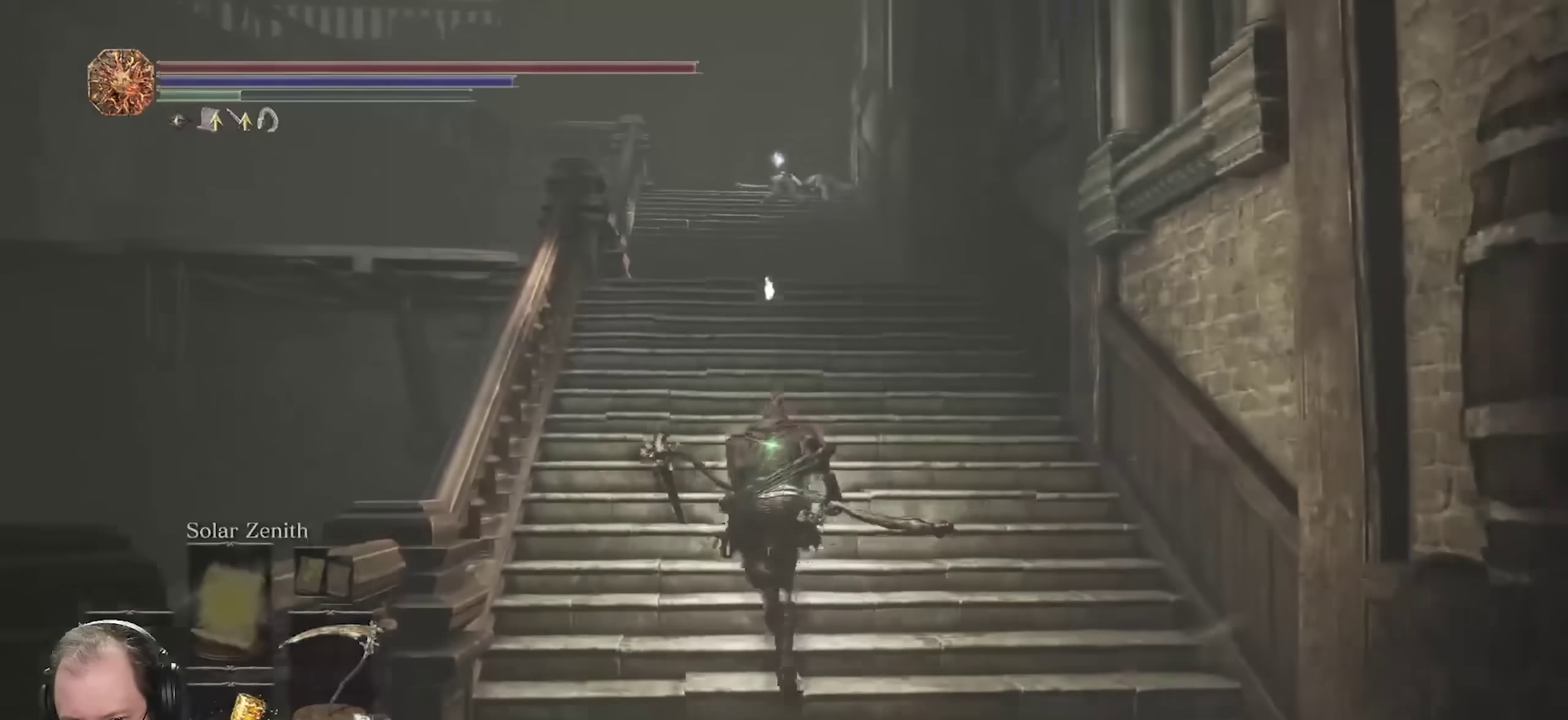
{"dt_ms": 500, "buttons": ["B"], "left_stick": "up", "right_stick": "down-left", "events": [[100, "right_stick", "left"], [250, "right_stick", "center"], [383, "right_stick", "down-left"]]}
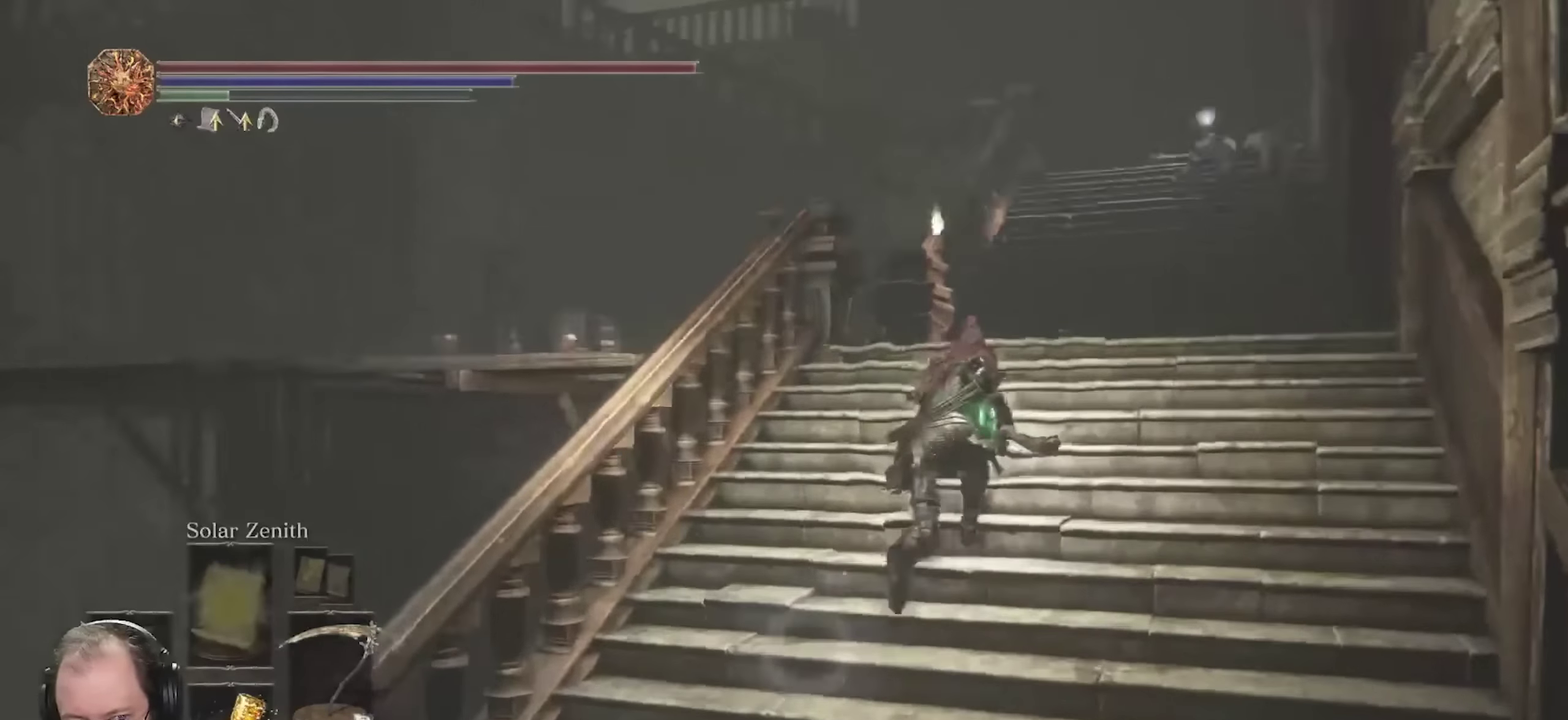
{"dt_ms": 500, "buttons": ["B"], "left_stick": "up-right", "right_stick": "center", "events": [[83, "left_stick", "up-right"], [333, "right_stick", "center"]]}
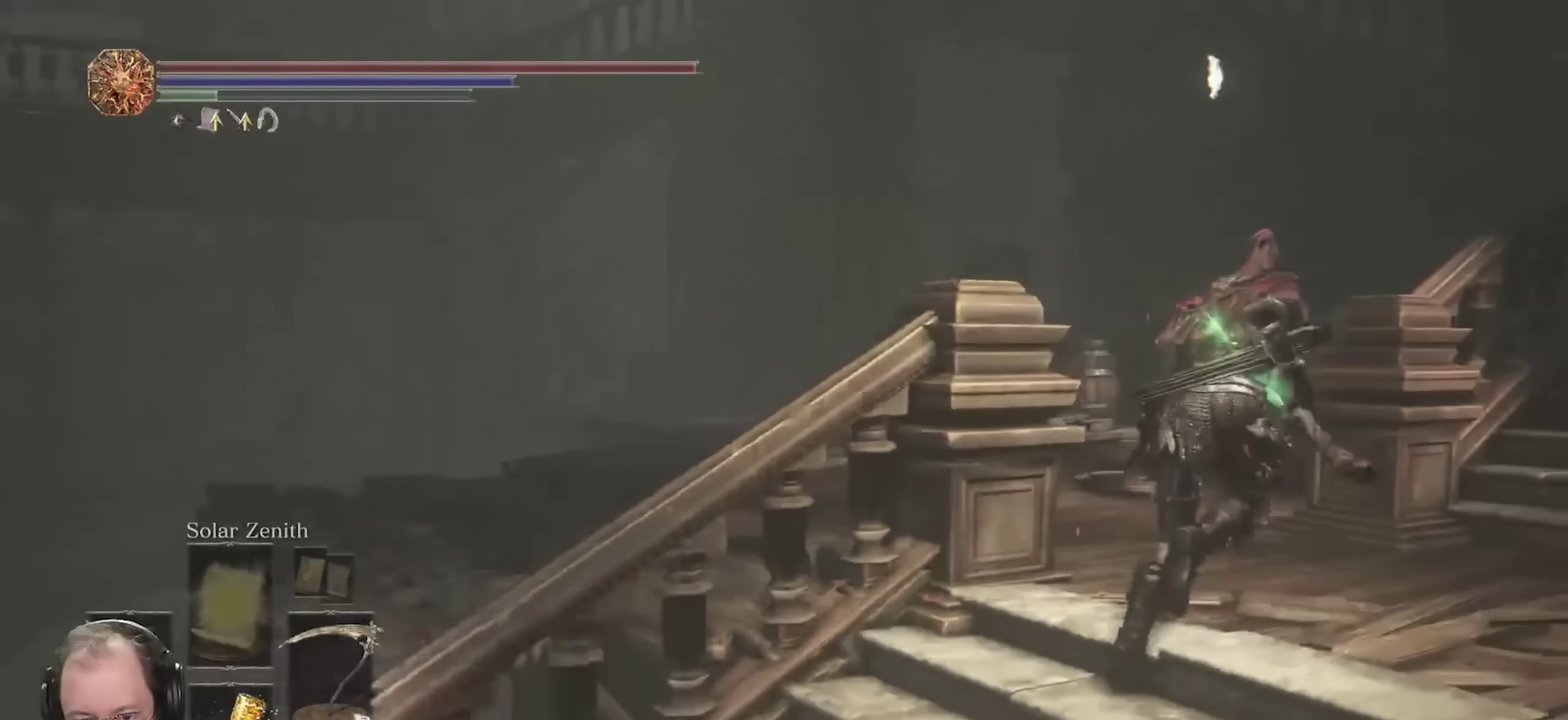
{"dt_ms": 300, "buttons": ["B"], "left_stick": "up", "right_stick": "center", "events": [[283, "left_stick", "up"]]}
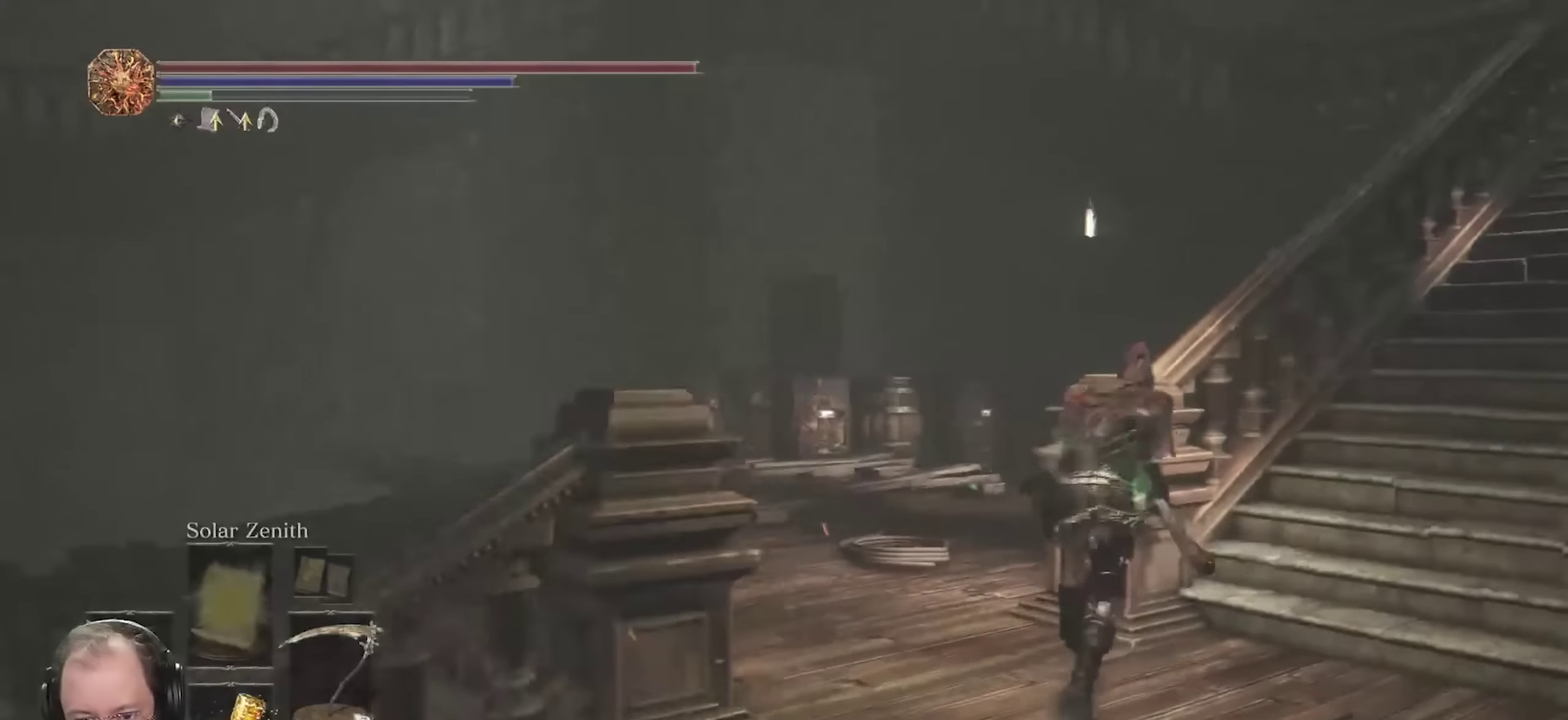
{"dt_ms": 700, "buttons": ["B"], "left_stick": "up", "right_stick": "center", "events": [[67, "right_stick", "down-left"], [83, "left_stick", "up-left"], [183, "right_stick", "center"], [250, "left_stick", "up"], [433, "right_stick", "down-left"], [533, "right_stick", "center"]]}
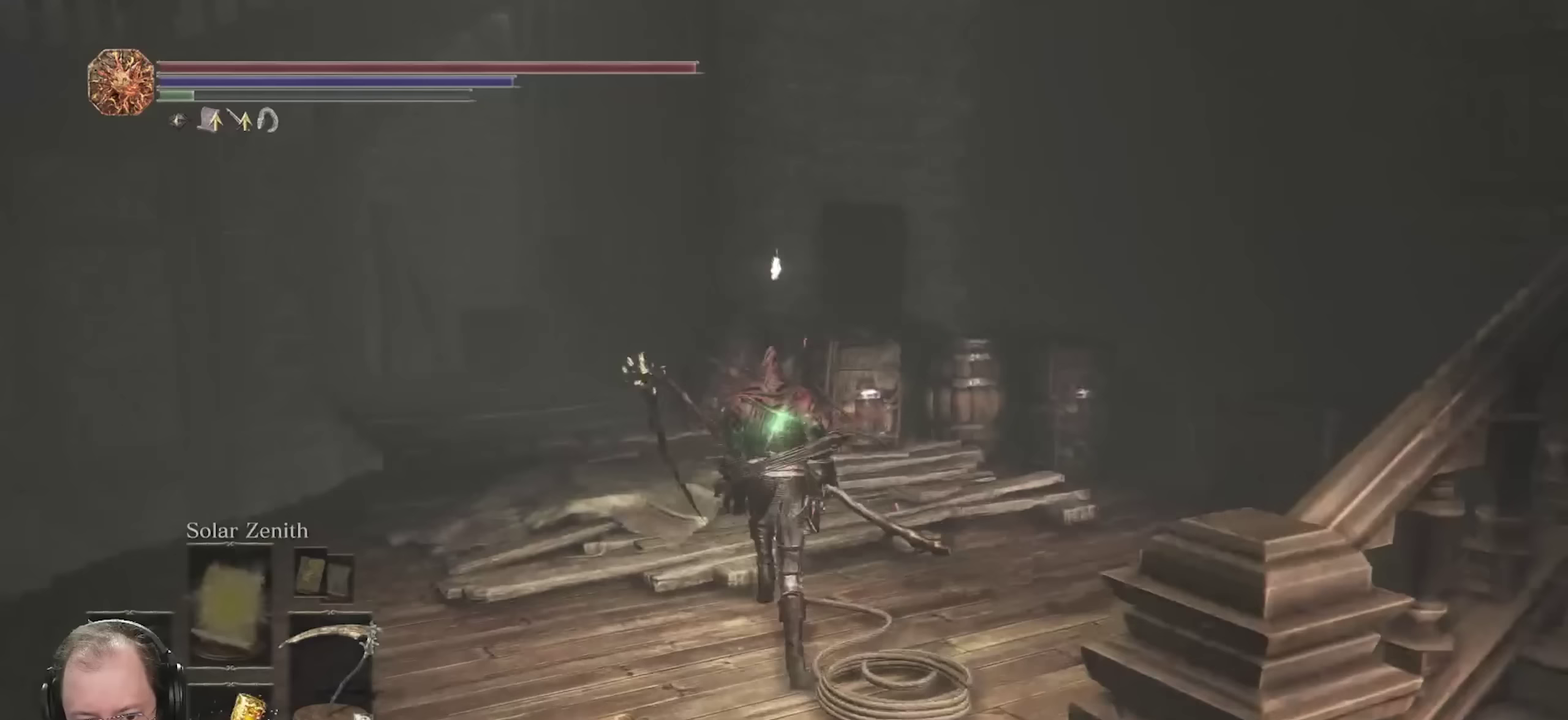
{"dt_ms": 700, "buttons": ["B"], "left_stick": "down-right", "right_stick": "right", "events": [[367, "right_stick", "right"], [400, "left_stick", "up-right"], [450, "left_stick", "right"], [500, "left_stick", "down-right"]]}
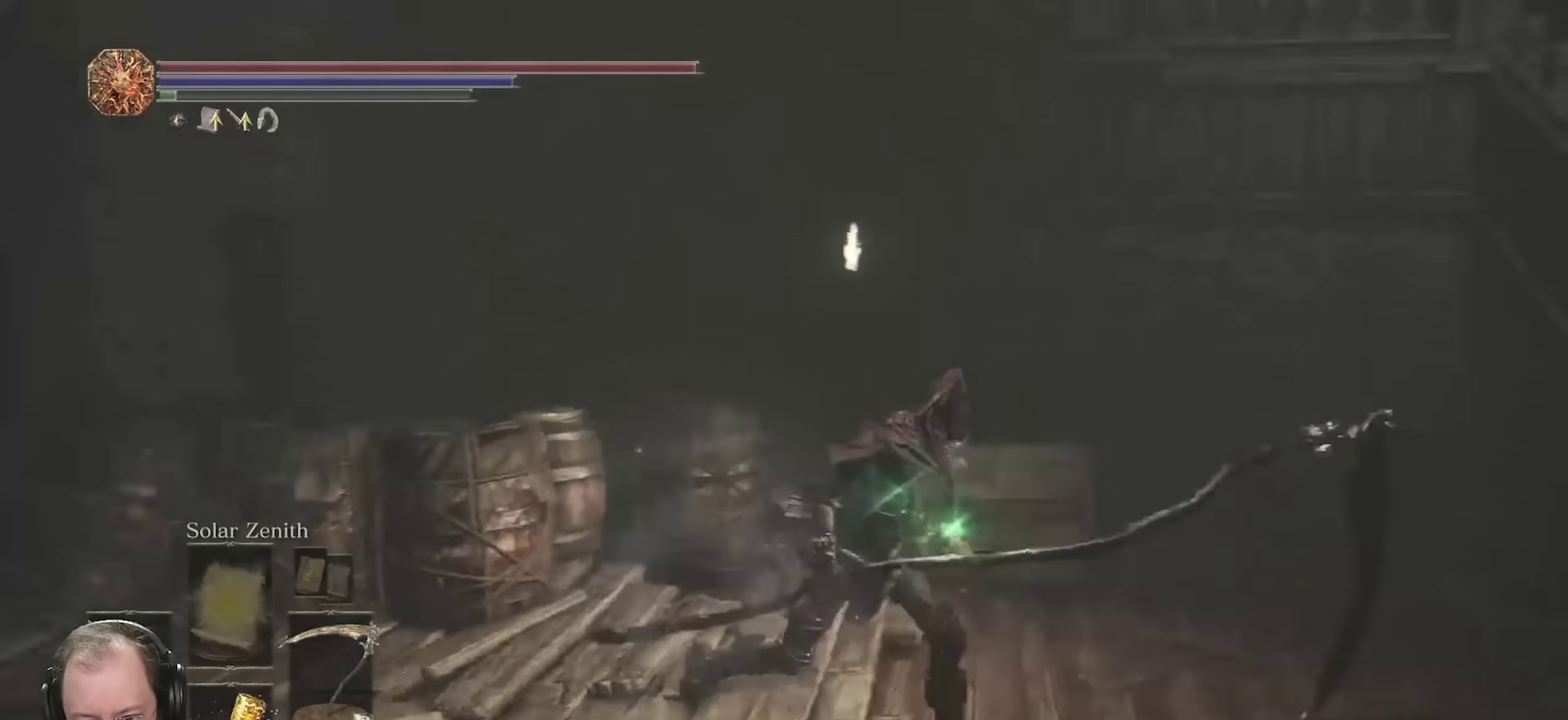
{"dt_ms": 300, "buttons": ["B"], "left_stick": "up-right", "right_stick": "center", "events": [[67, "left_stick", "right"], [217, "right_stick", "center"], [283, "left_stick", "up-right"]]}
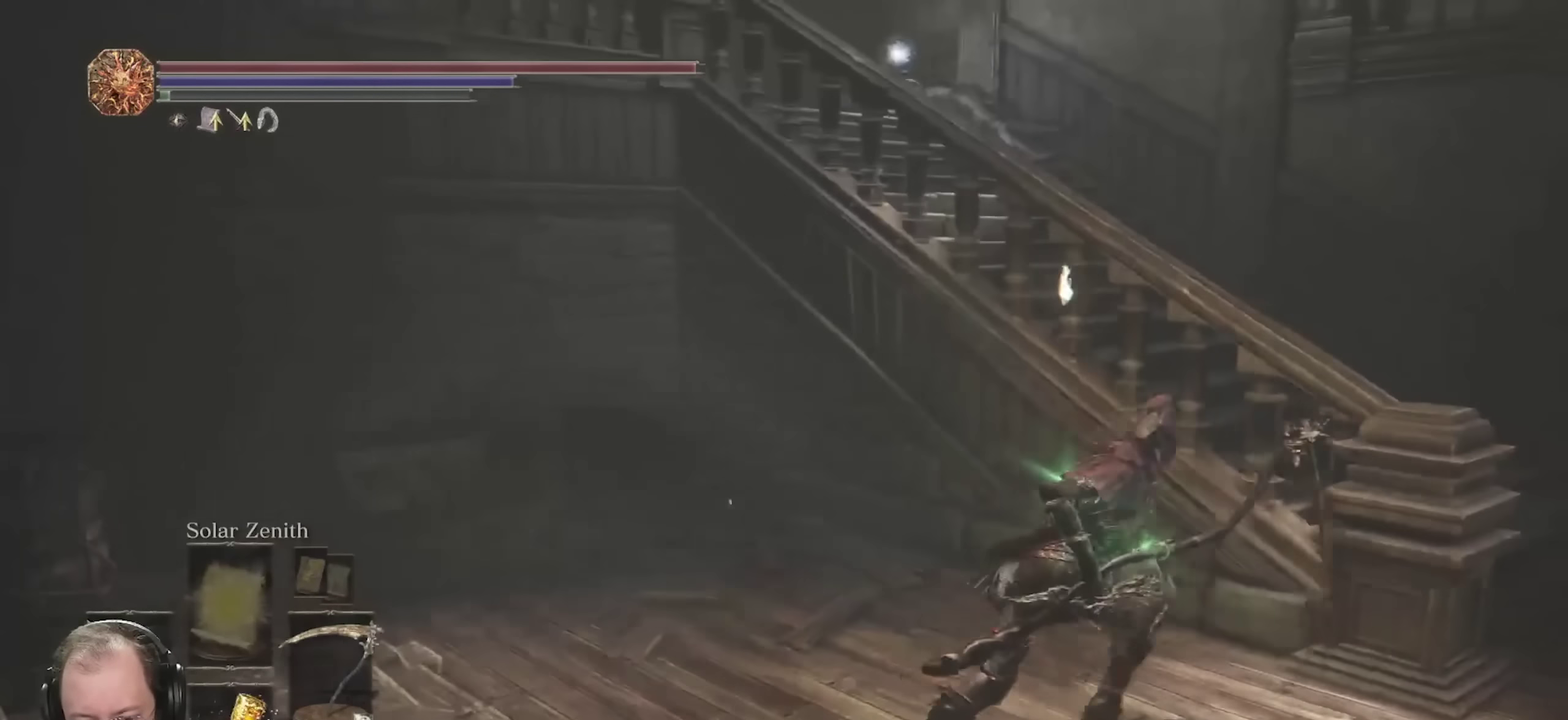
{"dt_ms": 400, "buttons": ["B"], "left_stick": "up-right", "right_stick": "center", "events": []}
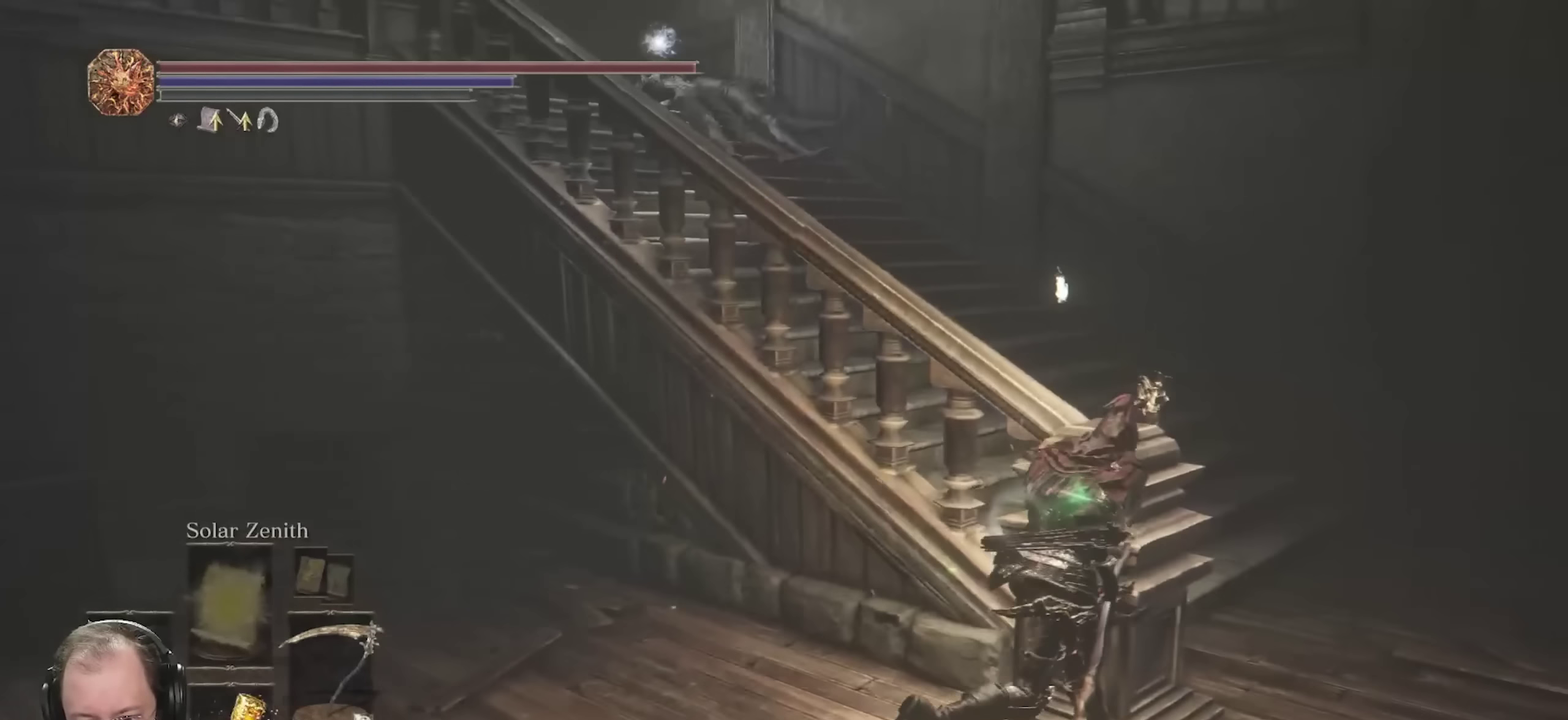
{"dt_ms": 800, "buttons": ["B"], "left_stick": "up", "right_stick": "center", "events": [[33, "left_stick", "right"], [133, "right_stick", "left"], [233, "left_stick", "up-right"], [267, "right_stick", "center"], [350, "right_stick", "left"], [500, "right_stick", "center"], [600, "right_stick", "left"], [700, "left_stick", "up"], [750, "right_stick", "center"]]}
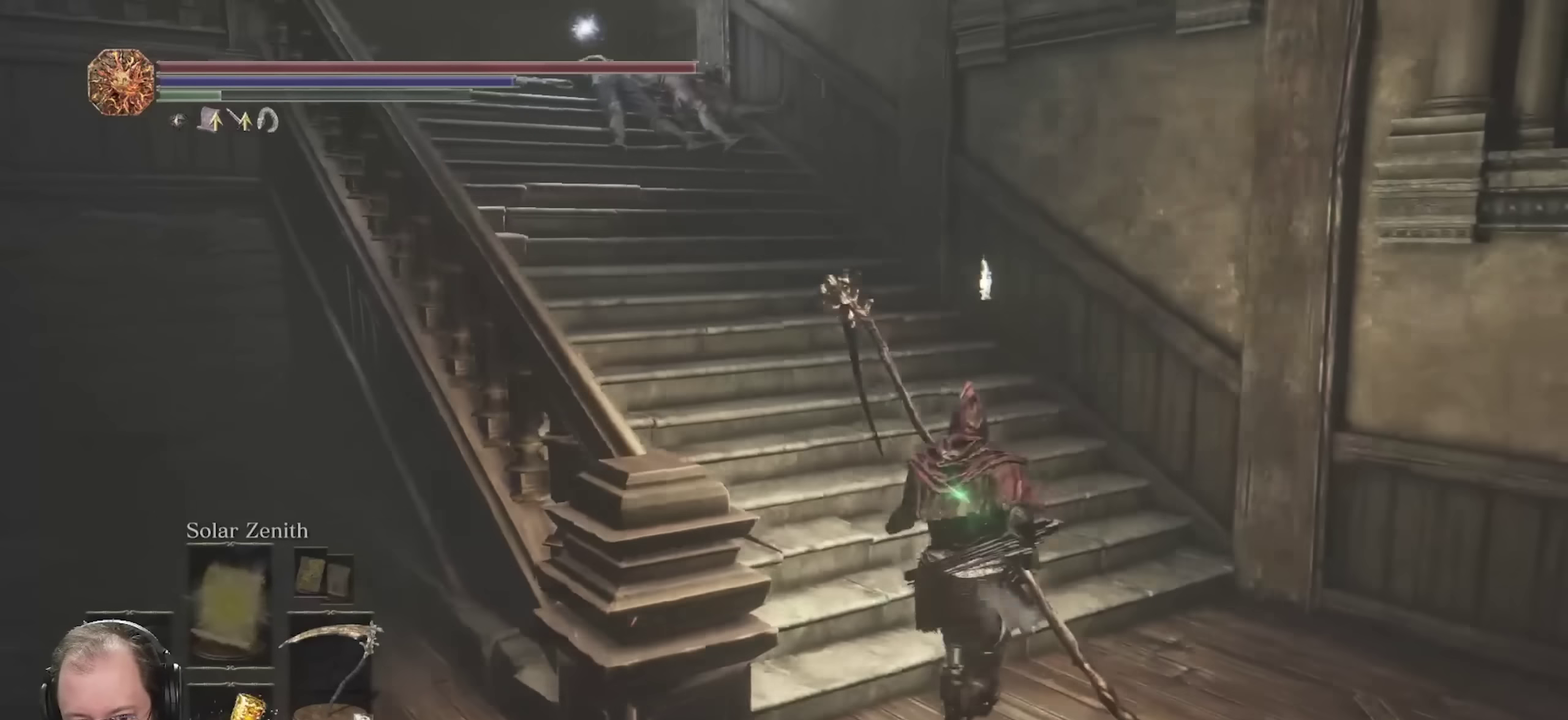
{"dt_ms": 300, "buttons": ["B"], "left_stick": "up", "right_stick": "left", "events": [[167, "right_stick", "left"]]}
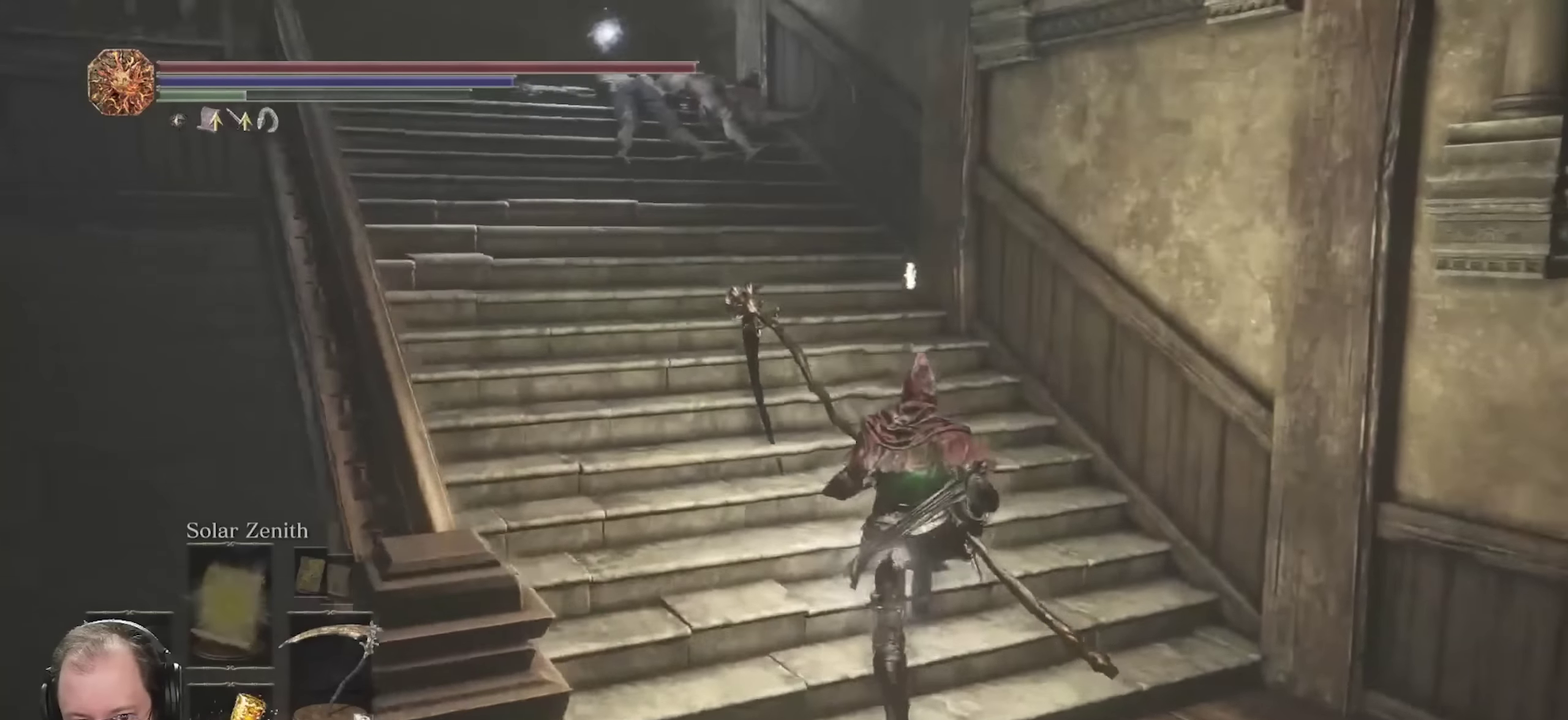
{"dt_ms": 400, "buttons": ["B"], "left_stick": "up", "right_stick": "center", "events": [[33, "right_stick", "center"], [183, "right_stick", "left"], [333, "right_stick", "center"]]}
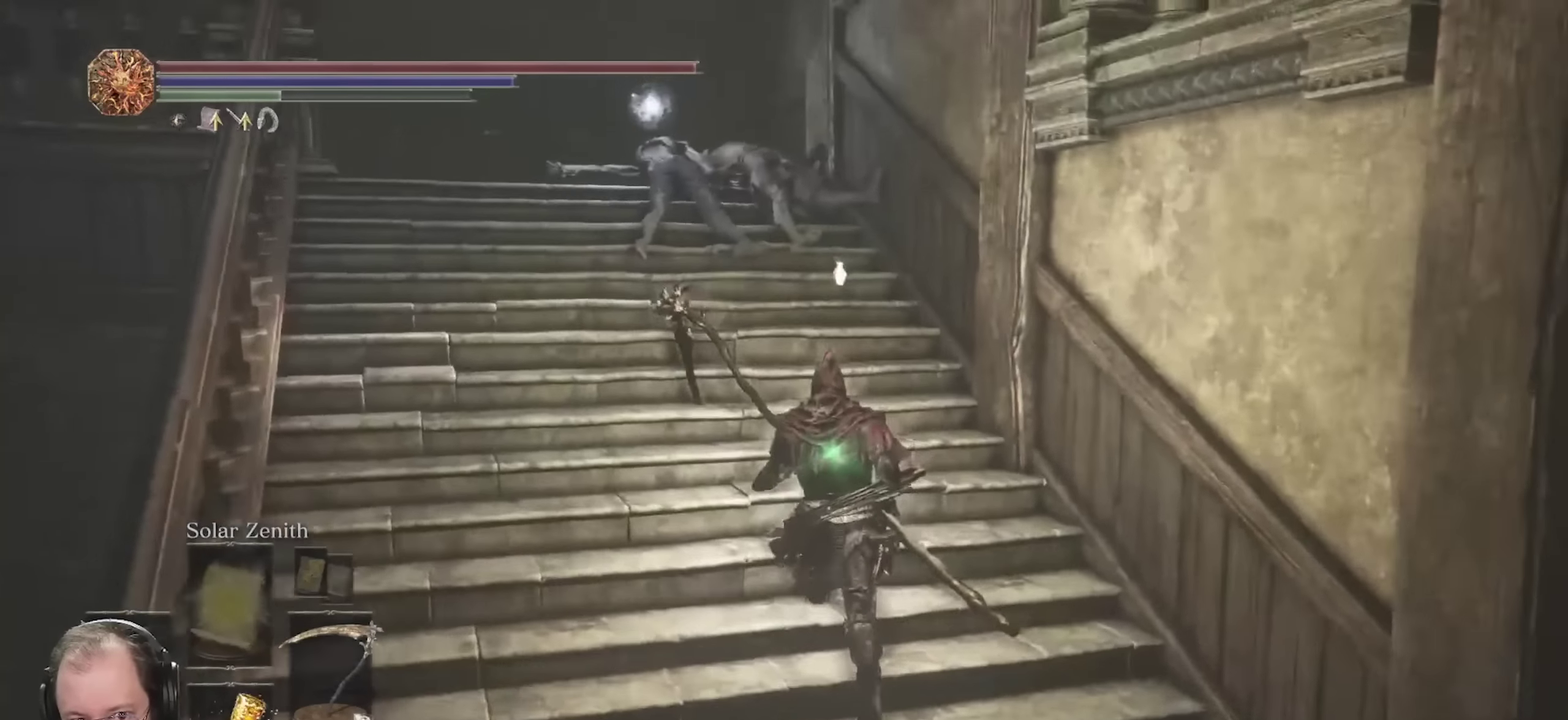
{"dt_ms": 700, "buttons": ["B"], "left_stick": "up", "right_stick": "center", "events": [[50, "right_stick", "left"], [183, "right_stick", "center"], [317, "right_stick", "down-left"], [450, "right_stick", "center"]]}
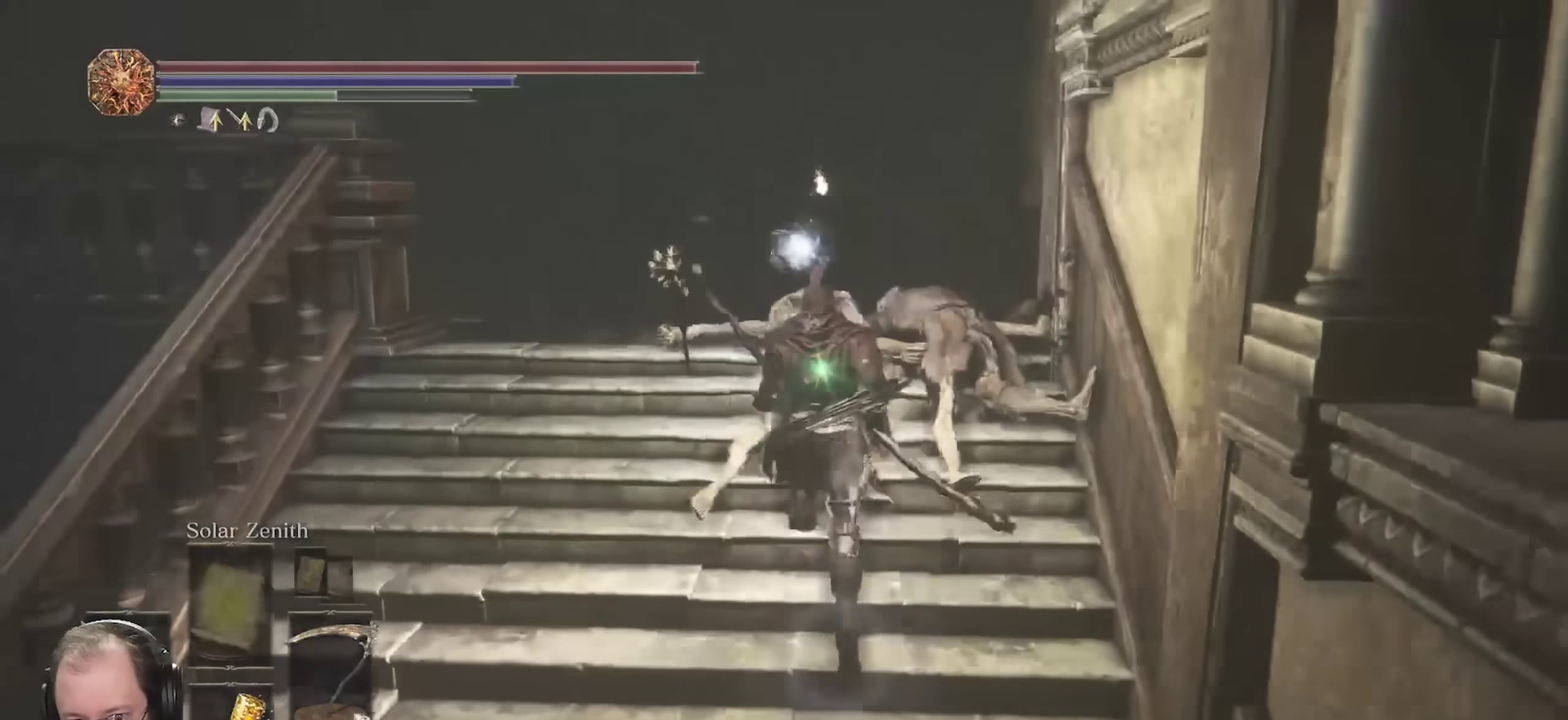
{"dt_ms": 400, "buttons": ["B"], "left_stick": "up", "right_stick": "center", "events": [[350, "A", "down"], [400, "A", "up"]]}
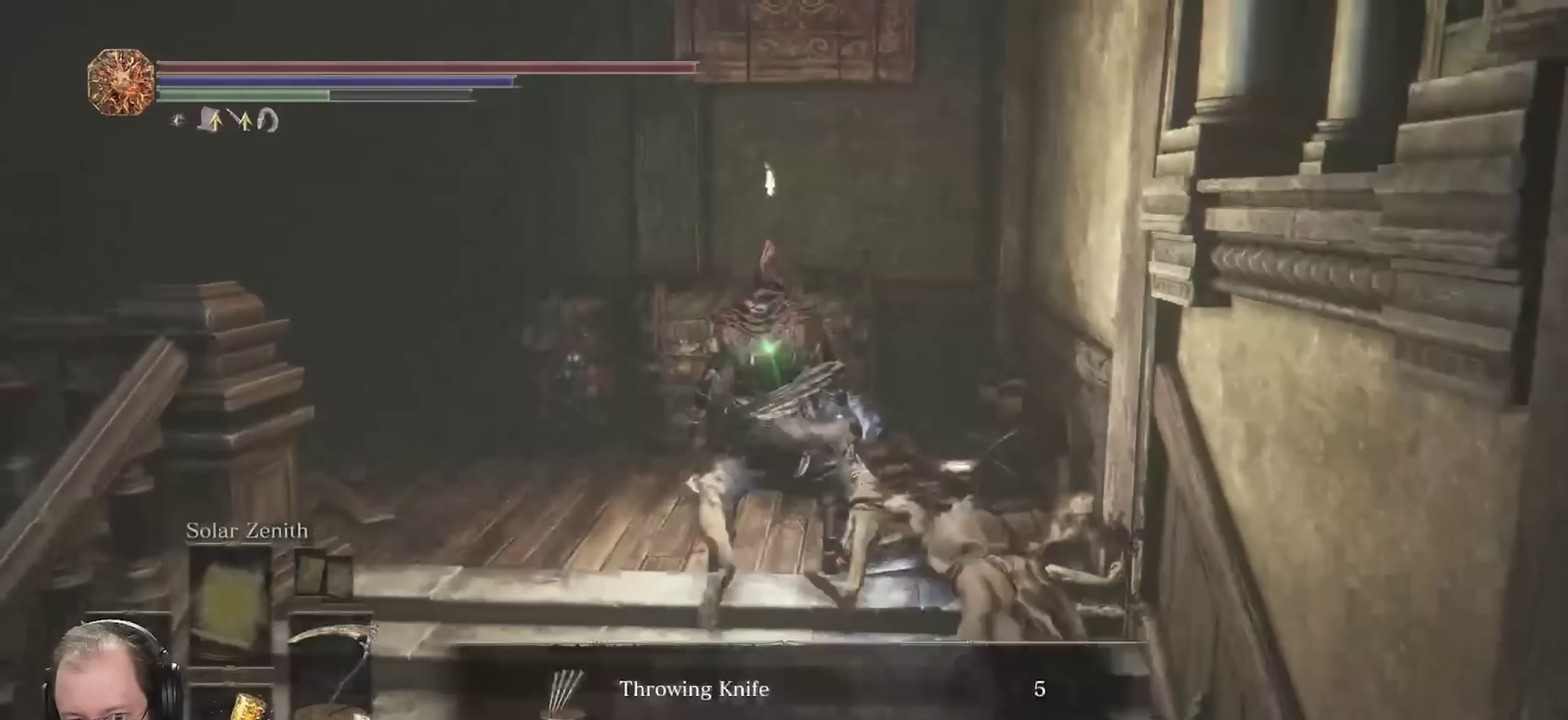
{"dt_ms": 300, "buttons": ["B"], "left_stick": "up", "right_stick": "center", "events": [[167, "A", "down"], [267, "A", "up"]]}
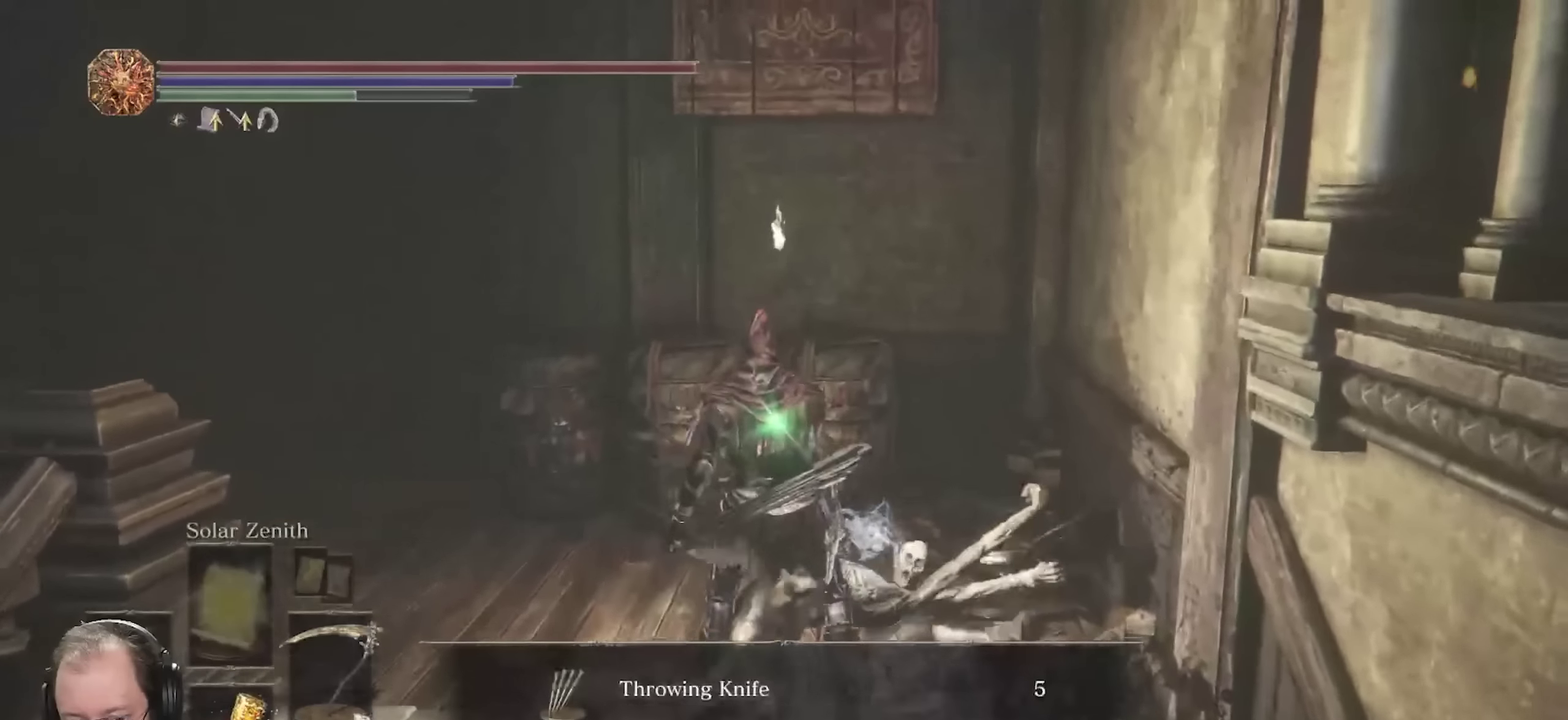
{"dt_ms": 700, "buttons": ["B"], "left_stick": "up-left", "right_stick": "center", "events": [[183, "right_stick", "left"], [233, "left_stick", "up-left"], [350, "right_stick", "center"], [417, "A", "down"], [567, "A", "up"]]}
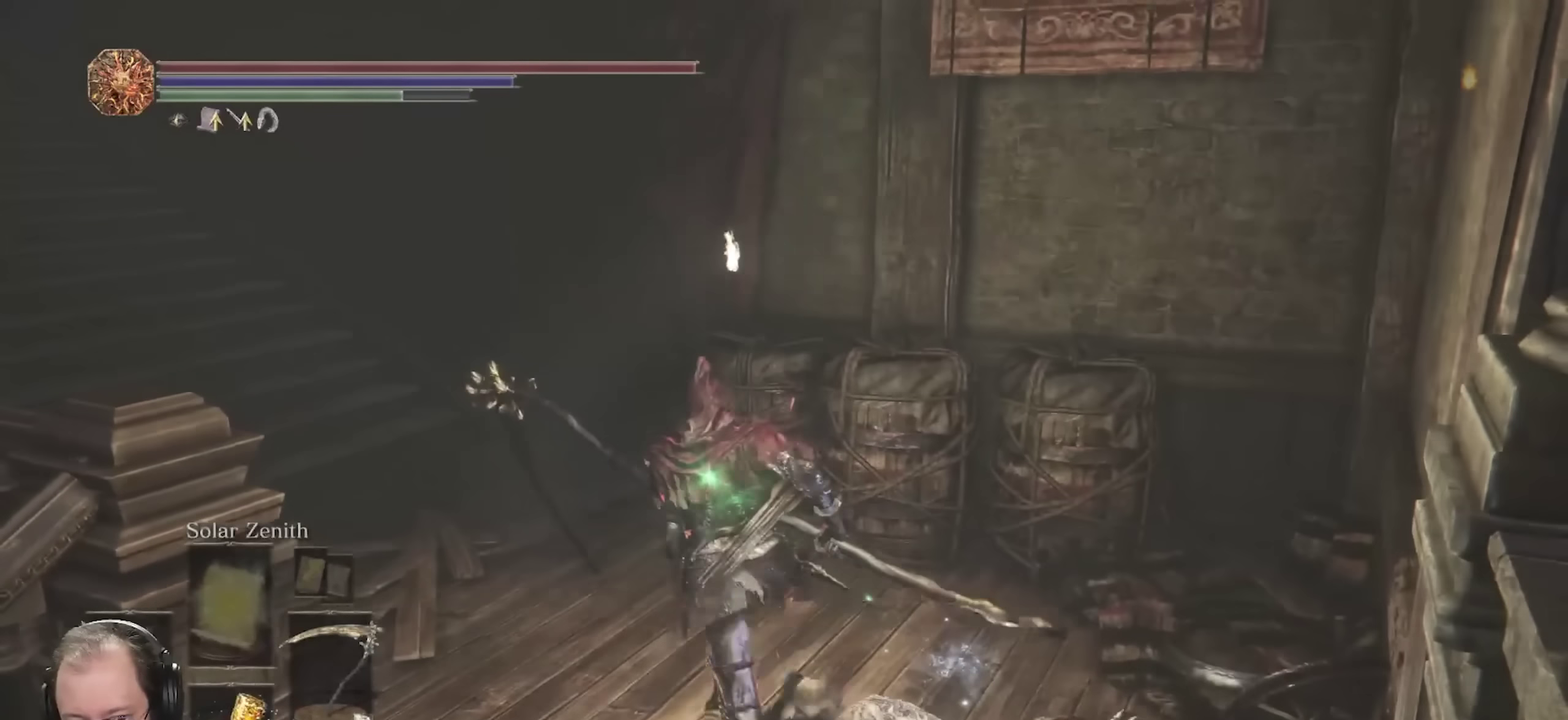
{"dt_ms": 500, "buttons": ["B"], "left_stick": "up", "right_stick": "center", "events": [[67, "right_stick", "left"], [183, "left_stick", "up"], [217, "right_stick", "center"], [350, "right_stick", "left"], [500, "right_stick", "center"]]}
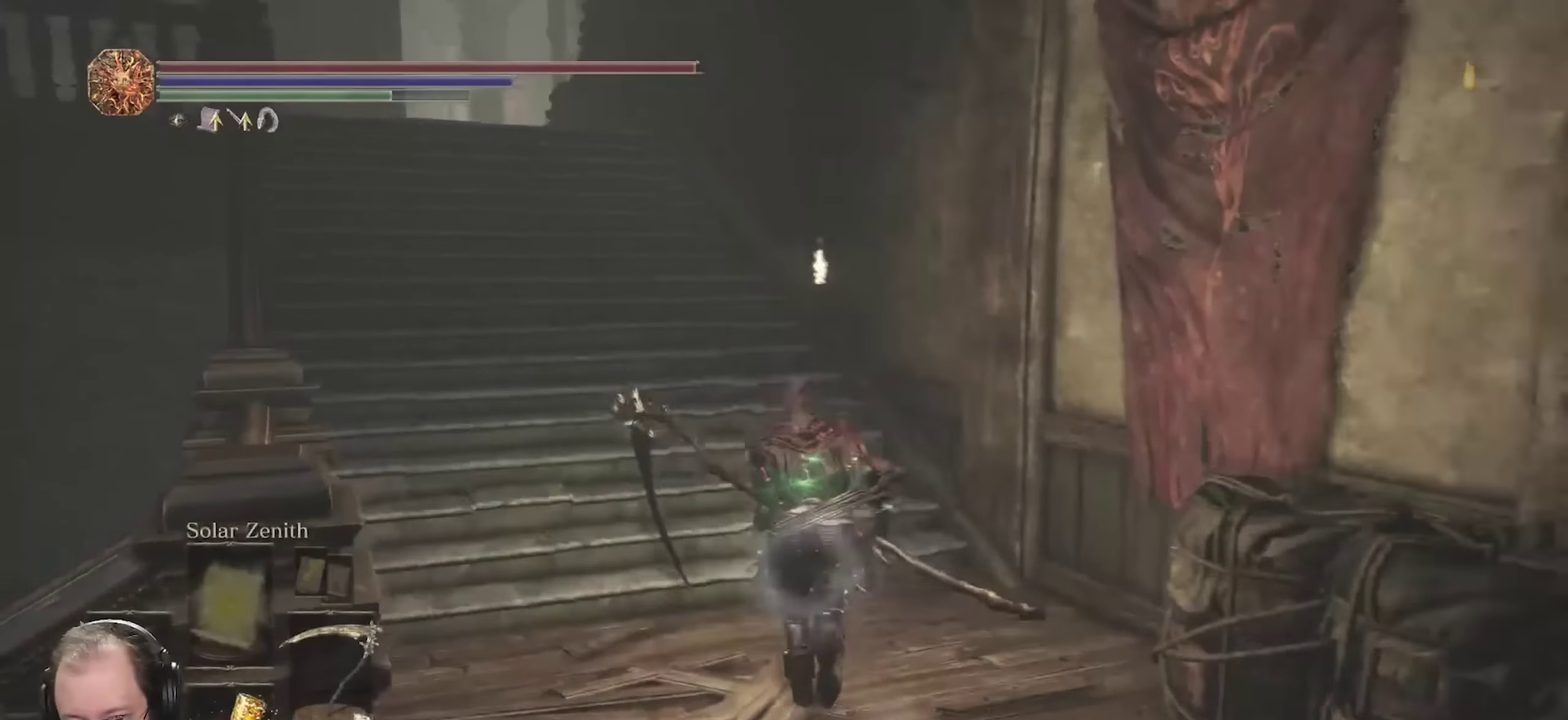
{"dt_ms": 300, "buttons": ["B"], "left_stick": "up", "right_stick": "center", "events": []}
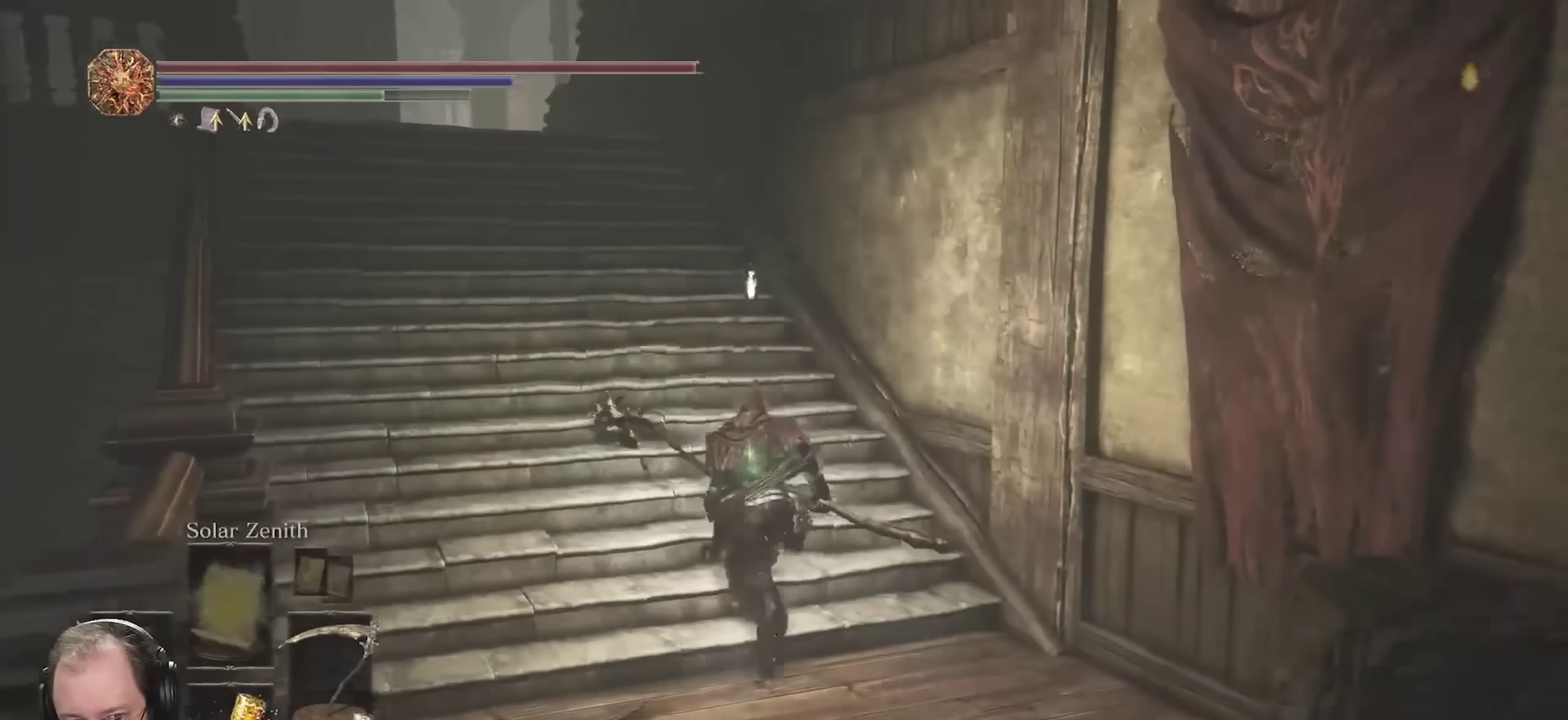
{"dt_ms": 700, "buttons": ["B"], "left_stick": "up", "right_stick": "left", "events": [[17, "right_stick", "left"], [150, "right_stick", "center"], [333, "right_stick", "left"], [483, "right_stick", "center"], [650, "right_stick", "left"]]}
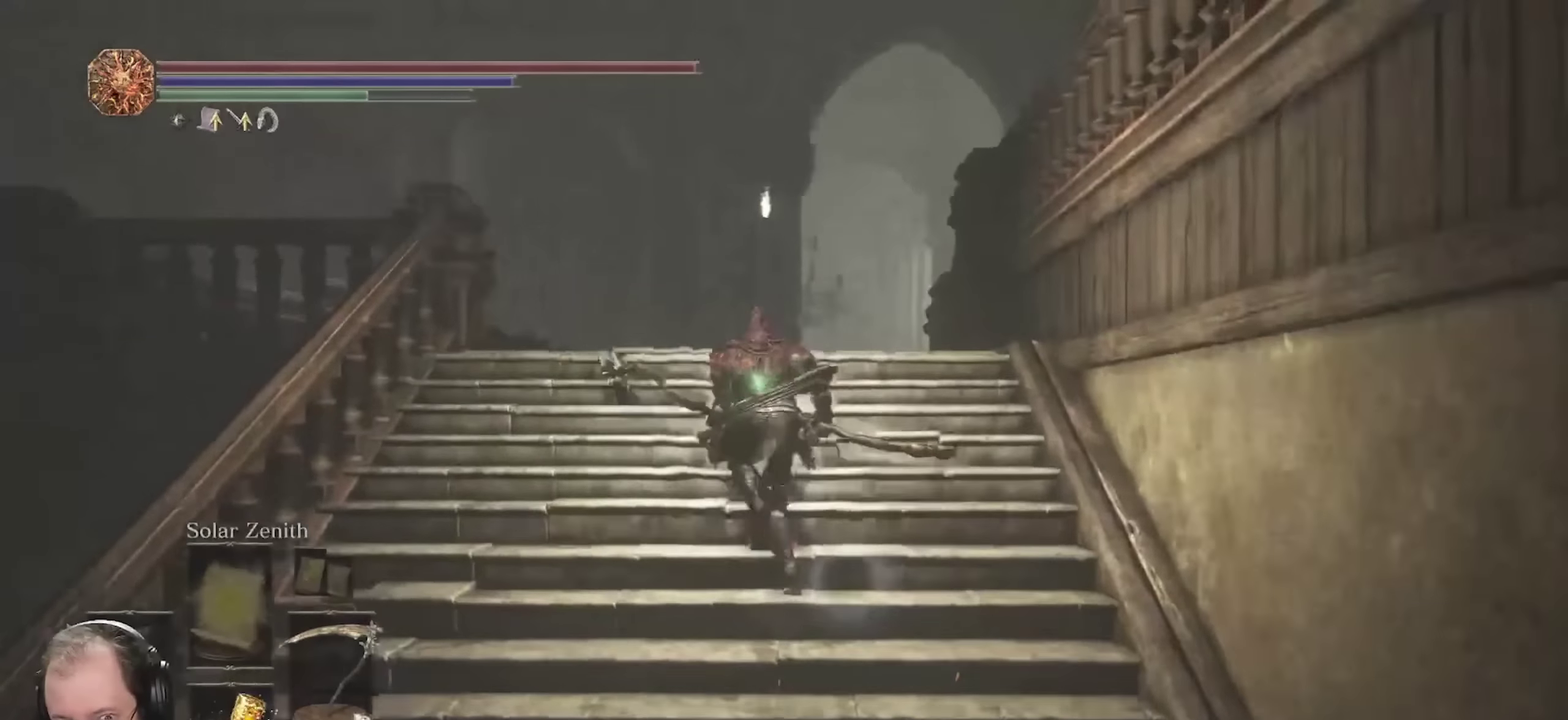
{"dt_ms": 700, "buttons": ["B"], "left_stick": "up", "right_stick": "center", "events": [[67, "right_stick", "center"], [217, "right_stick", "left"], [283, "right_stick", "down-left"], [350, "right_stick", "center"], [433, "right_stick", "down-left"], [633, "right_stick", "center"]]}
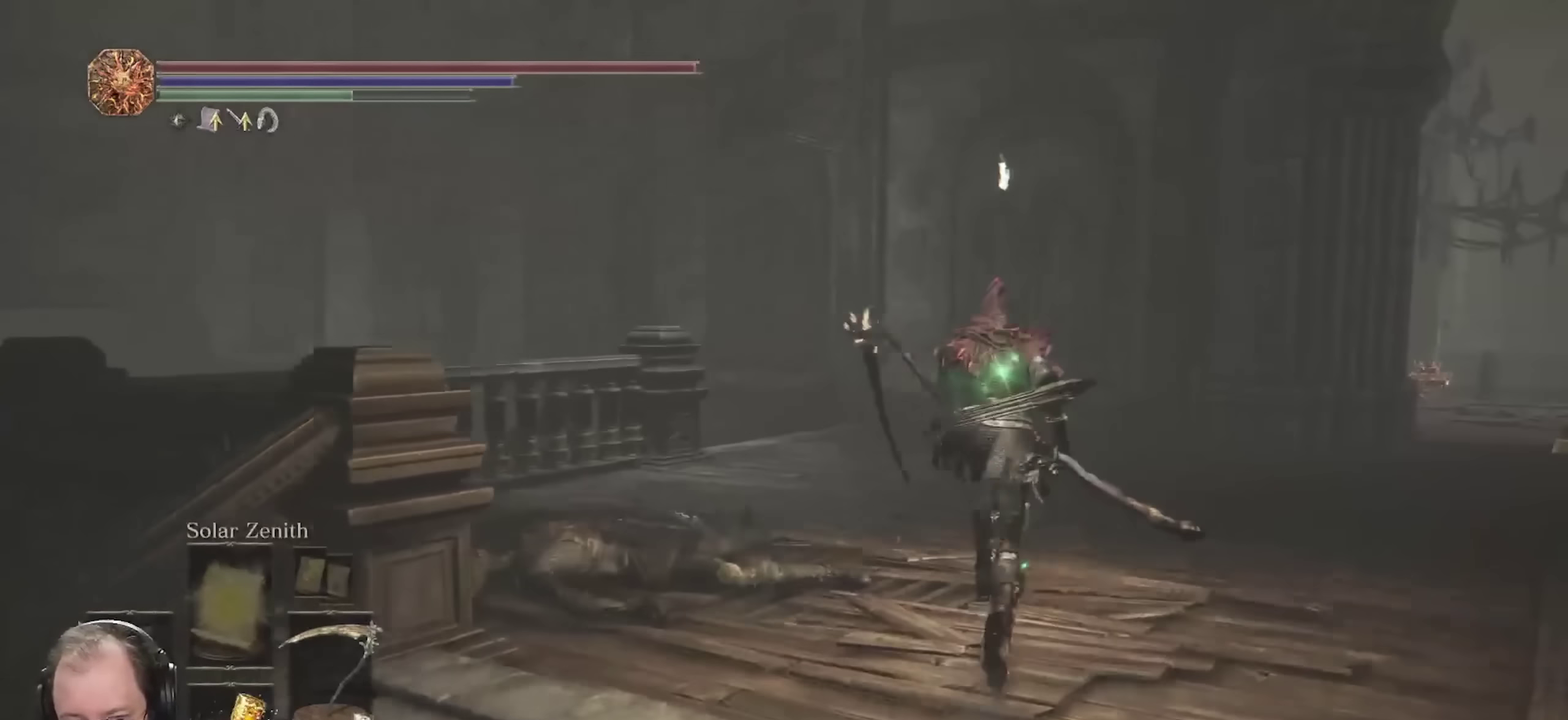
{"dt_ms": 300, "buttons": ["B"], "left_stick": "up", "right_stick": "center", "events": [[100, "right_stick", "down-left"], [250, "right_stick", "center"]]}
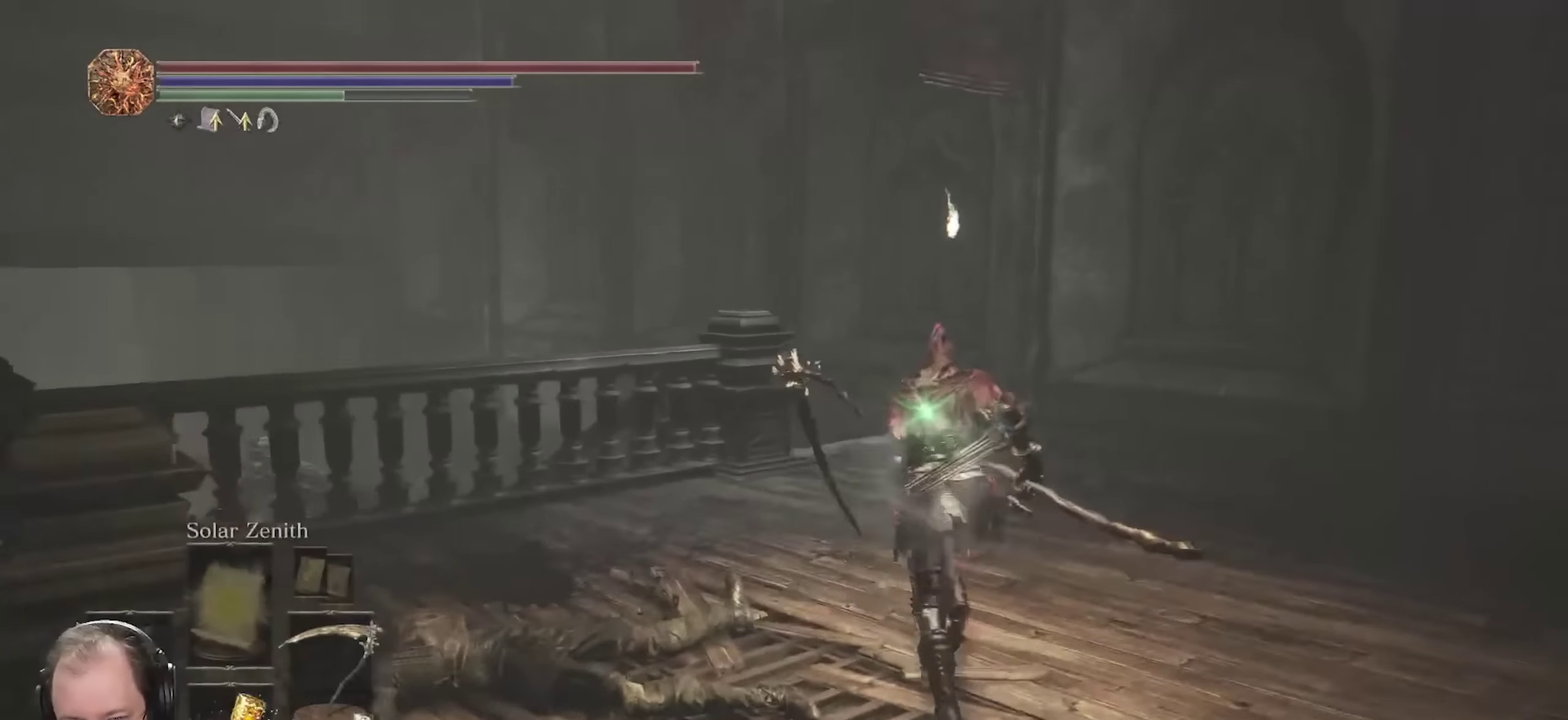
{"dt_ms": 500, "buttons": ["B"], "left_stick": "up", "right_stick": "right", "events": [[150, "right_stick", "right"]]}
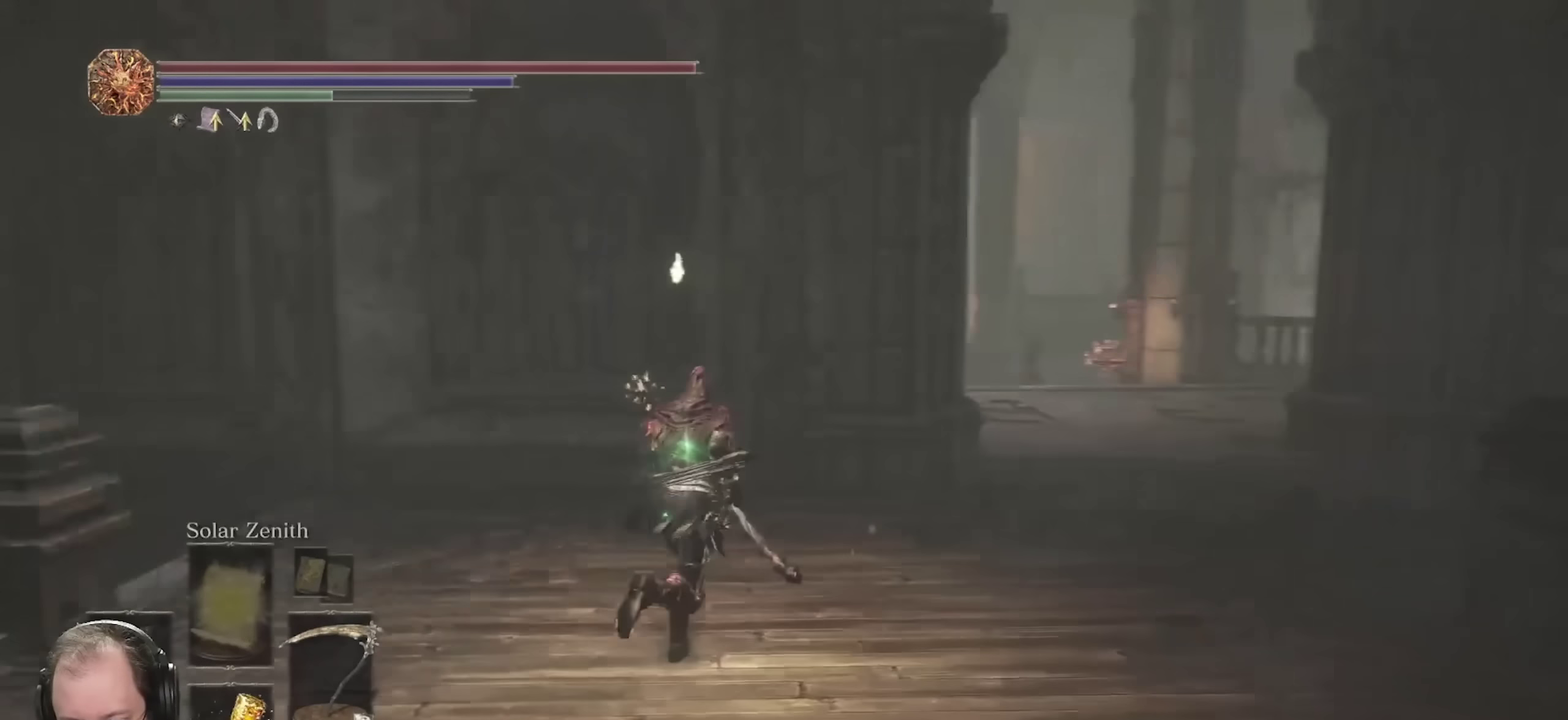
{"dt_ms": 500, "buttons": ["B"], "left_stick": "up-right", "right_stick": "right", "events": [[83, "left_stick", "up-right"], [183, "right_stick", "center"], [467, "right_stick", "right"]]}